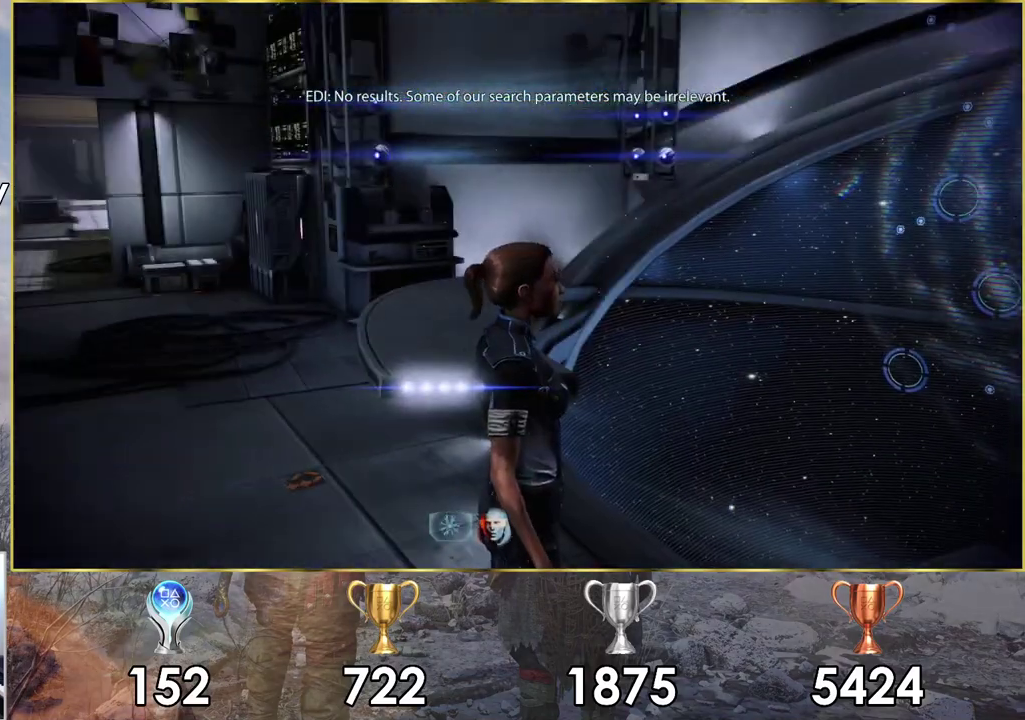
Gameplay with a controller (PlayStation layout); each line is a JSON object with the inputs held at the frame after it (dt_ms = milliseconds from this image to that frame). "events" lists button and stick changes between this image and that frame as [ms after this image, input, new state], when the widget could be followed in between. Not read: L2 R2.
{"dt_ms": 500, "buttons": [], "left_stick": "up-left", "right_stick": "center", "events": [[117, "left_stick", "left"], [417, "left_stick", "up-left"]]}
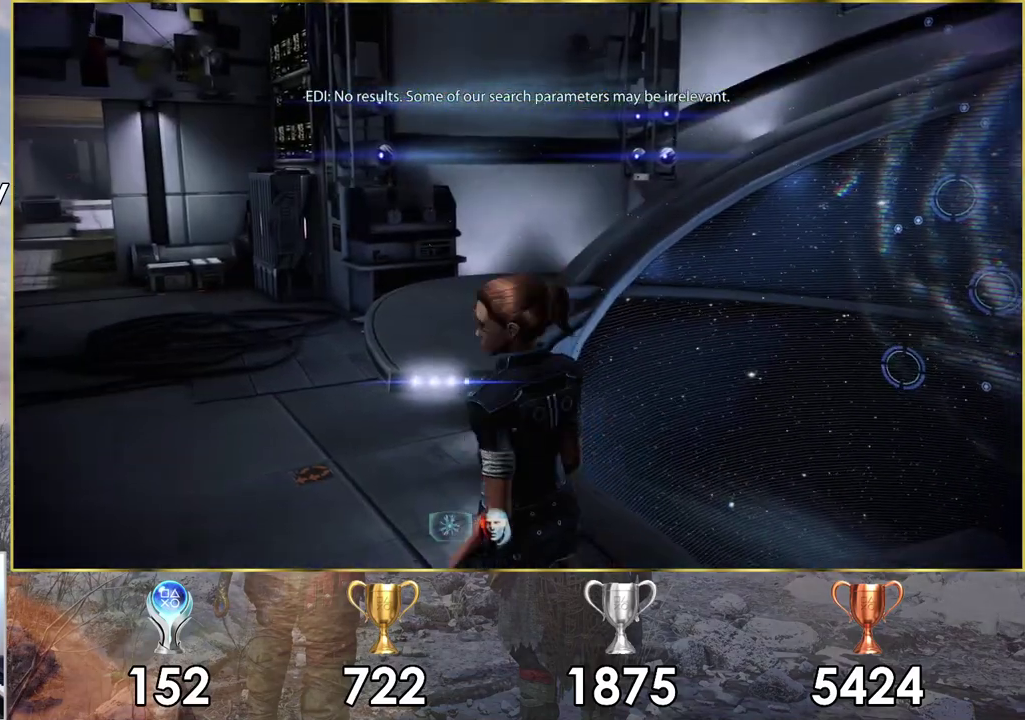
{"dt_ms": 700, "buttons": [], "left_stick": "up-left", "right_stick": "center", "events": []}
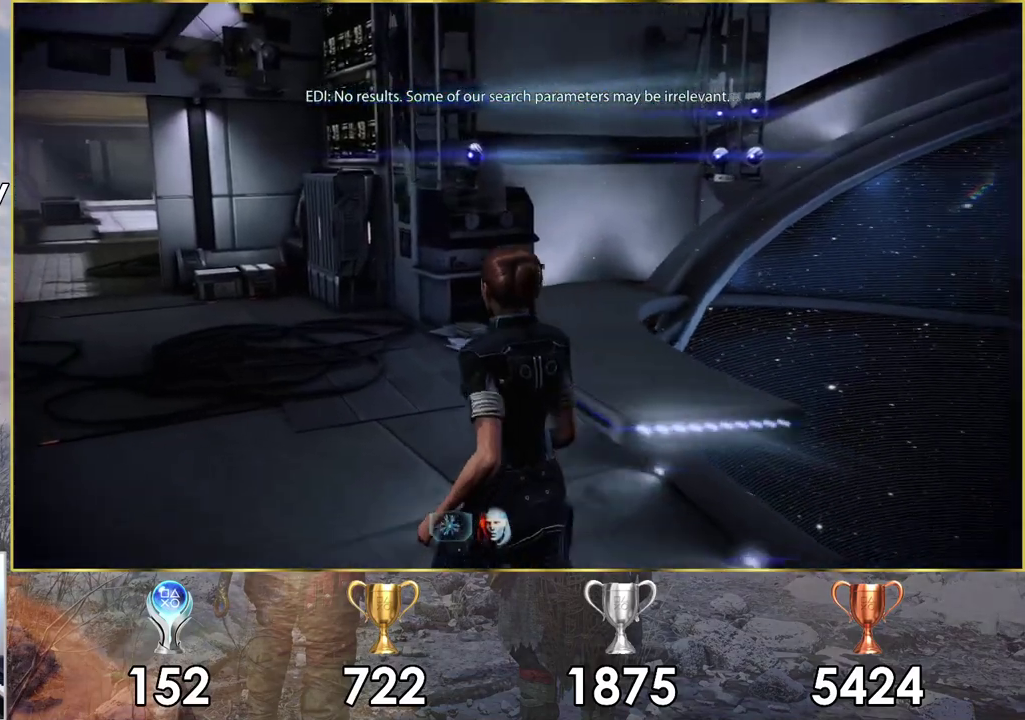
{"dt_ms": 300, "buttons": [], "left_stick": "up-left", "right_stick": "center", "events": [[17, "left_stick", "center"], [200, "left_stick", "up-left"]]}
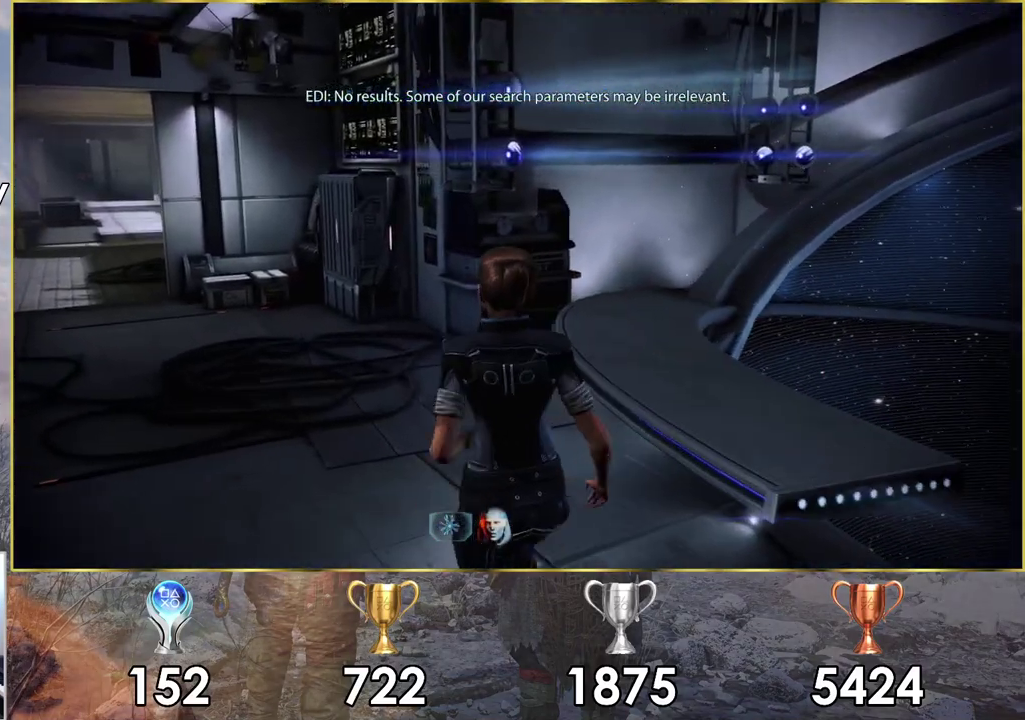
{"dt_ms": 500, "buttons": [], "left_stick": "up-left", "right_stick": "center", "events": []}
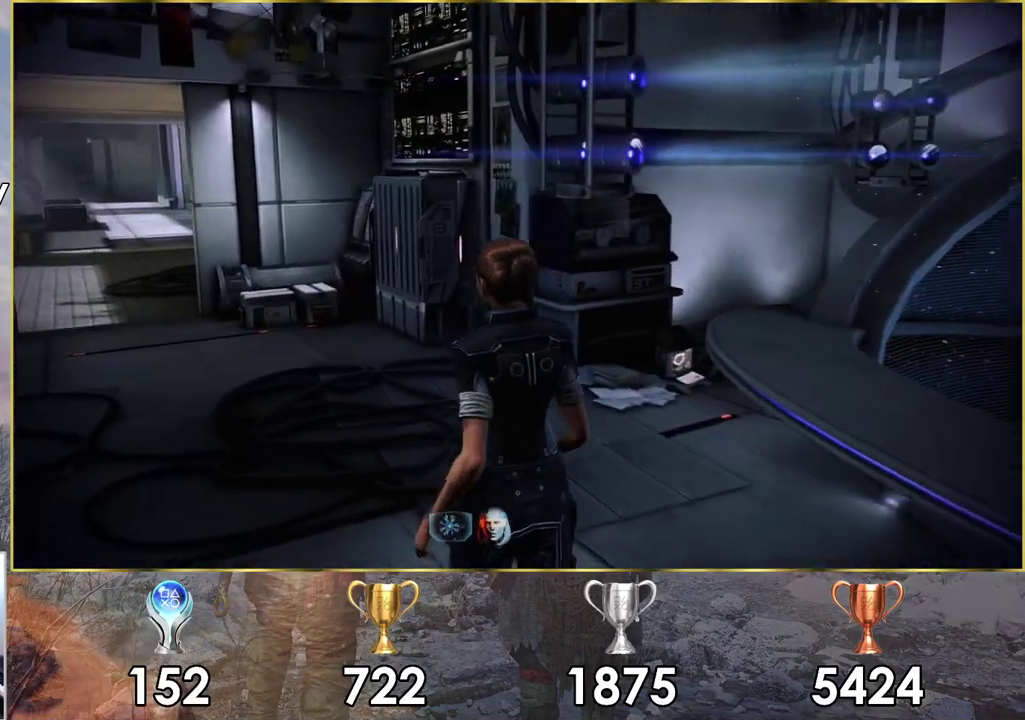
{"dt_ms": 400, "buttons": [], "left_stick": "center", "right_stick": "center", "events": [[67, "left_stick", "up"], [367, "left_stick", "center"]]}
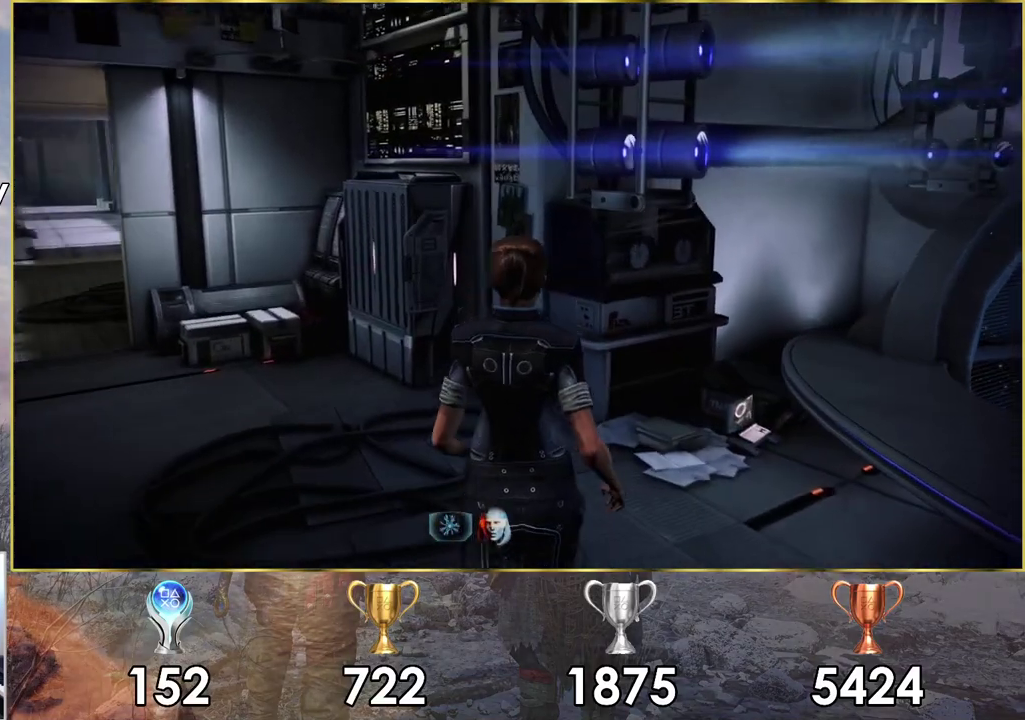
{"dt_ms": 600, "buttons": [], "left_stick": "center", "right_stick": "center", "events": [[200, "left_stick", "up-right"], [483, "left_stick", "center"]]}
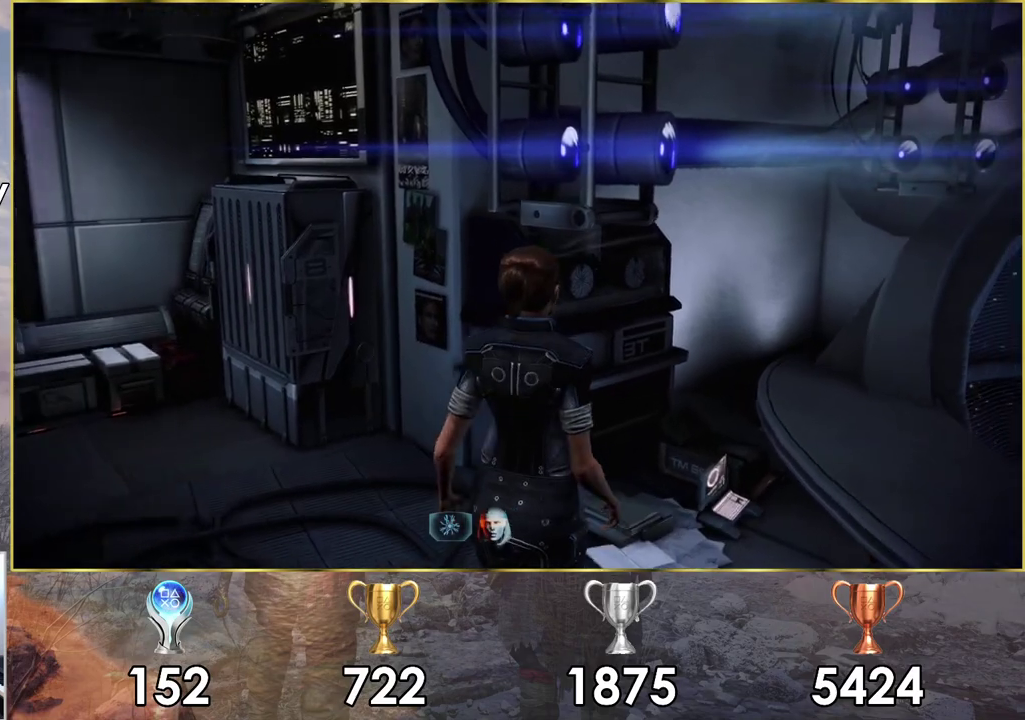
{"dt_ms": 400, "buttons": [], "left_stick": "up-left", "right_stick": "up"}
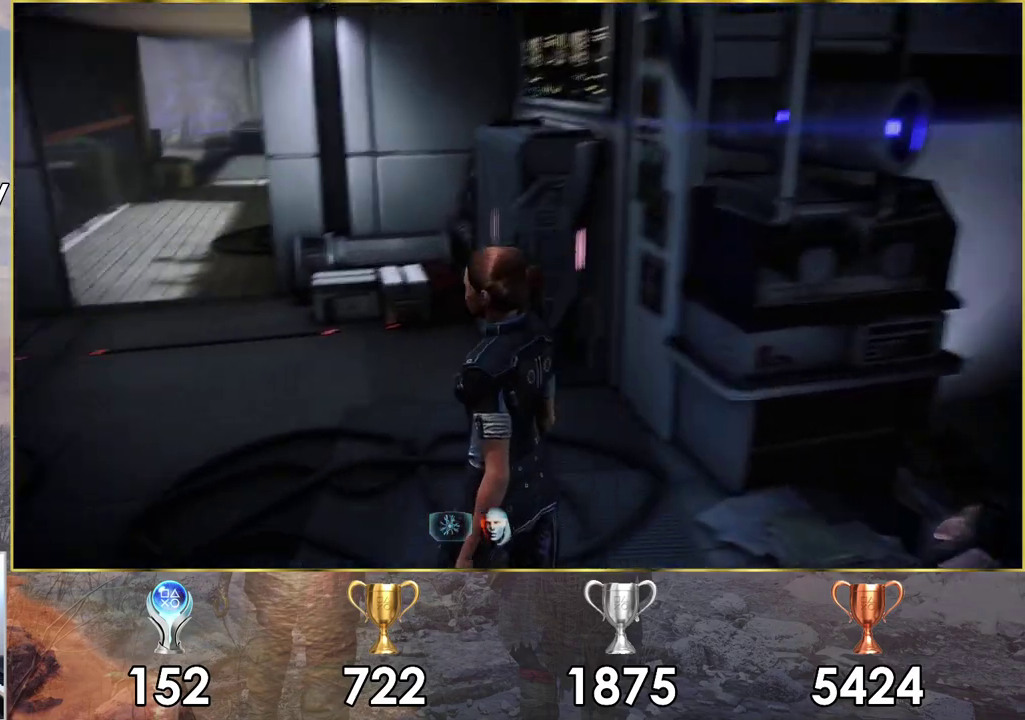
{"dt_ms": 200, "buttons": [], "left_stick": "up", "right_stick": "center"}
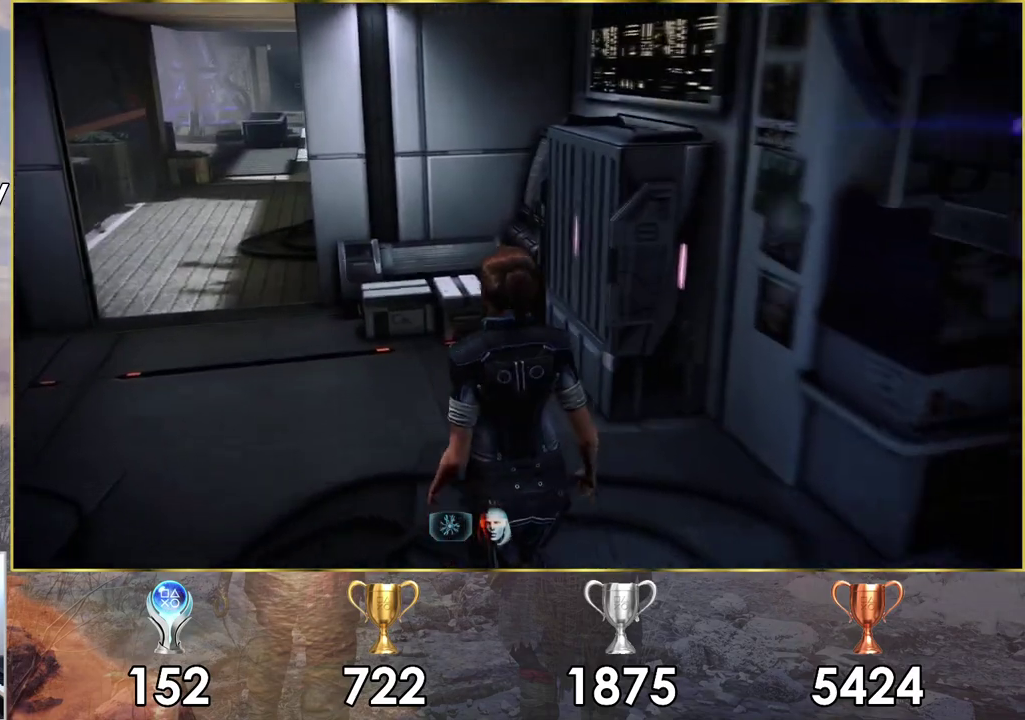
{"dt_ms": 400, "buttons": [], "left_stick": "up-left", "right_stick": "center", "events": [[250, "left_stick", "up-left"]]}
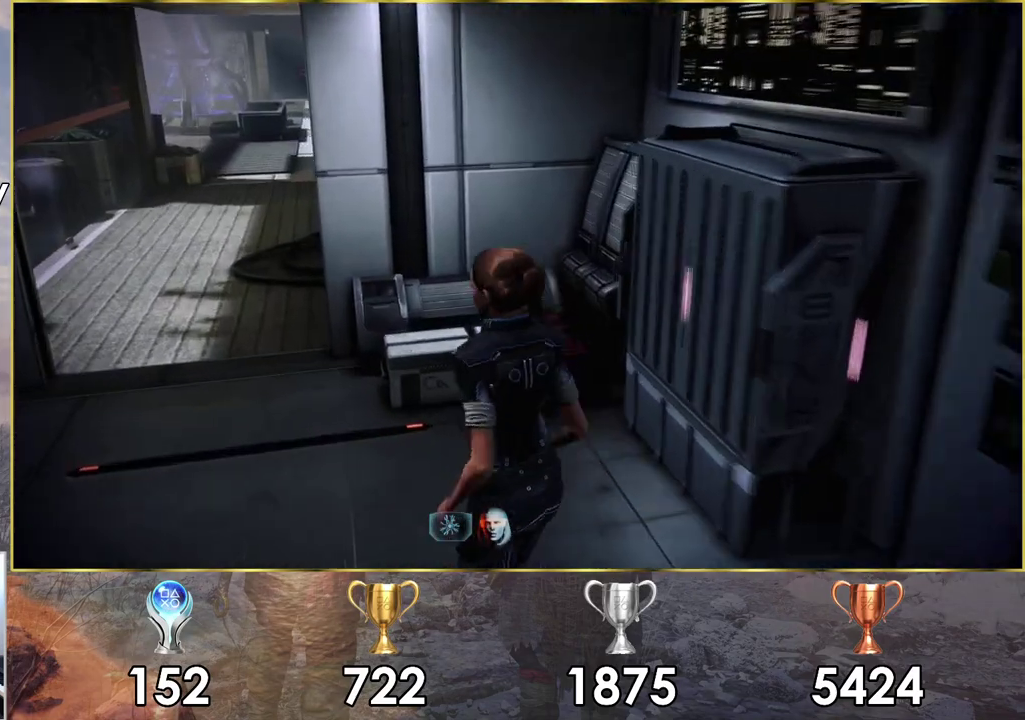
{"dt_ms": 400, "buttons": [], "left_stick": "up-left", "right_stick": "down-right", "events": [[333, "right_stick", "down-right"]]}
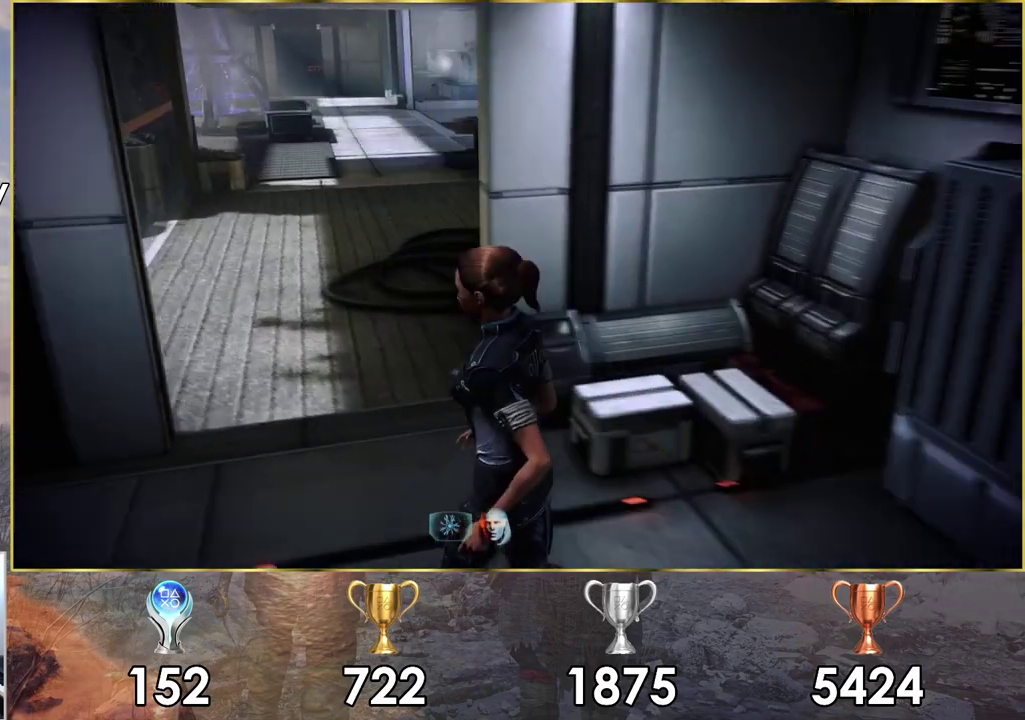
{"dt_ms": 600, "buttons": [], "left_stick": "up", "right_stick": "center", "events": [[250, "right_stick", "center"], [533, "left_stick", "up"]]}
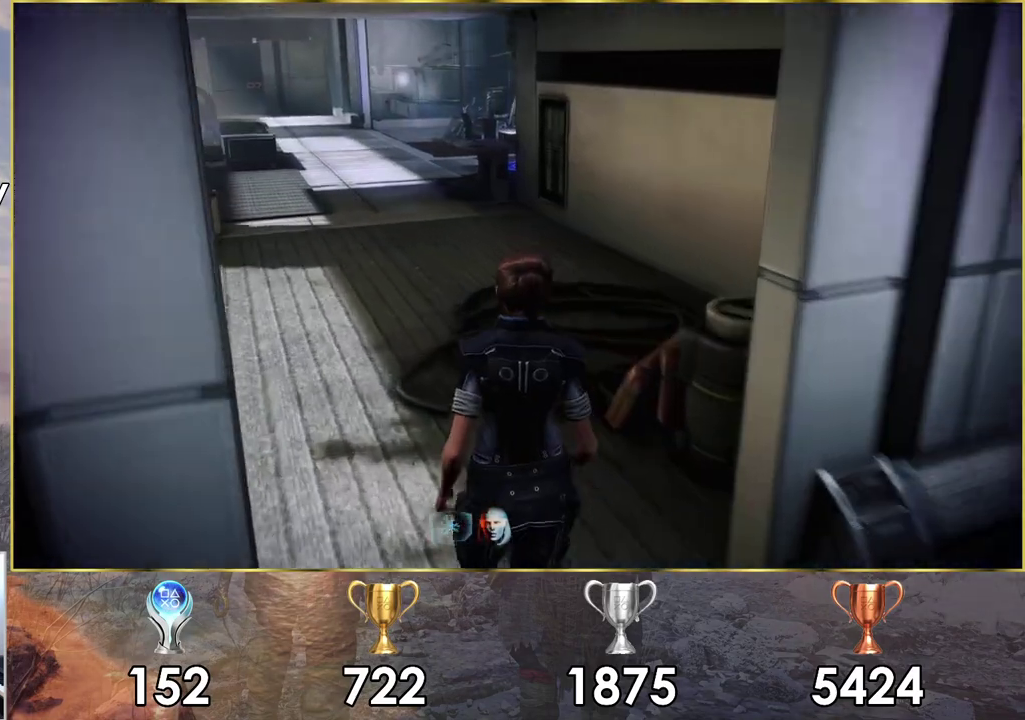
{"dt_ms": 400, "buttons": [], "left_stick": "up", "right_stick": "center", "events": [[33, "left_stick", "center"], [350, "left_stick", "up"]]}
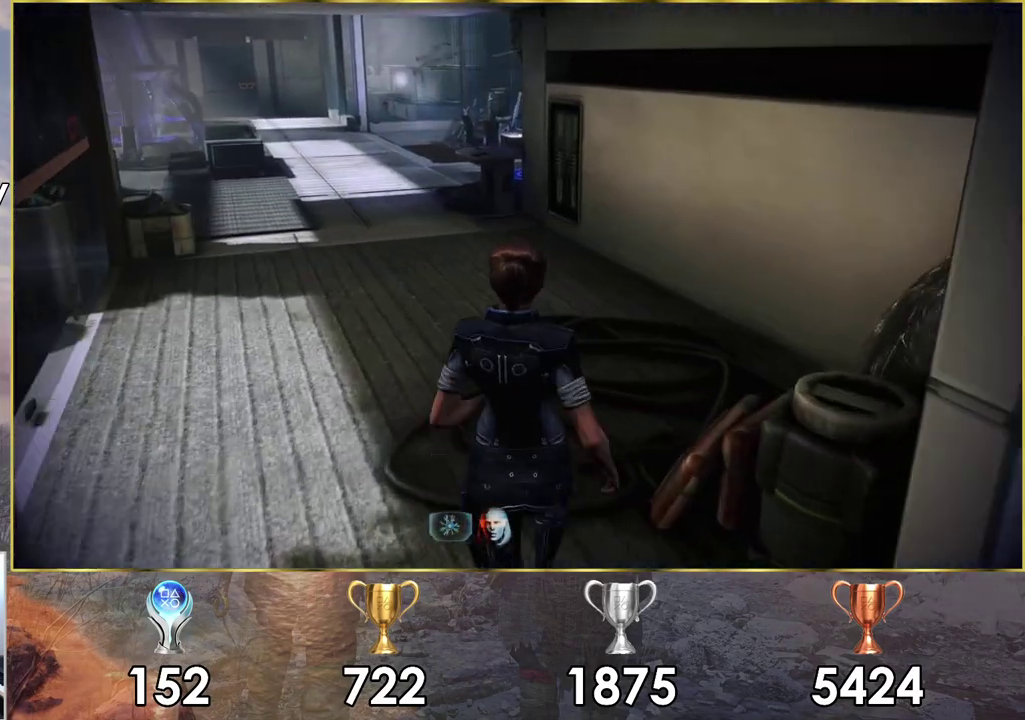
{"dt_ms": 600, "buttons": [], "left_stick": "up", "right_stick": "center", "events": [[300, "right_stick", "down-left"], [417, "right_stick", "left"], [600, "right_stick", "center"]]}
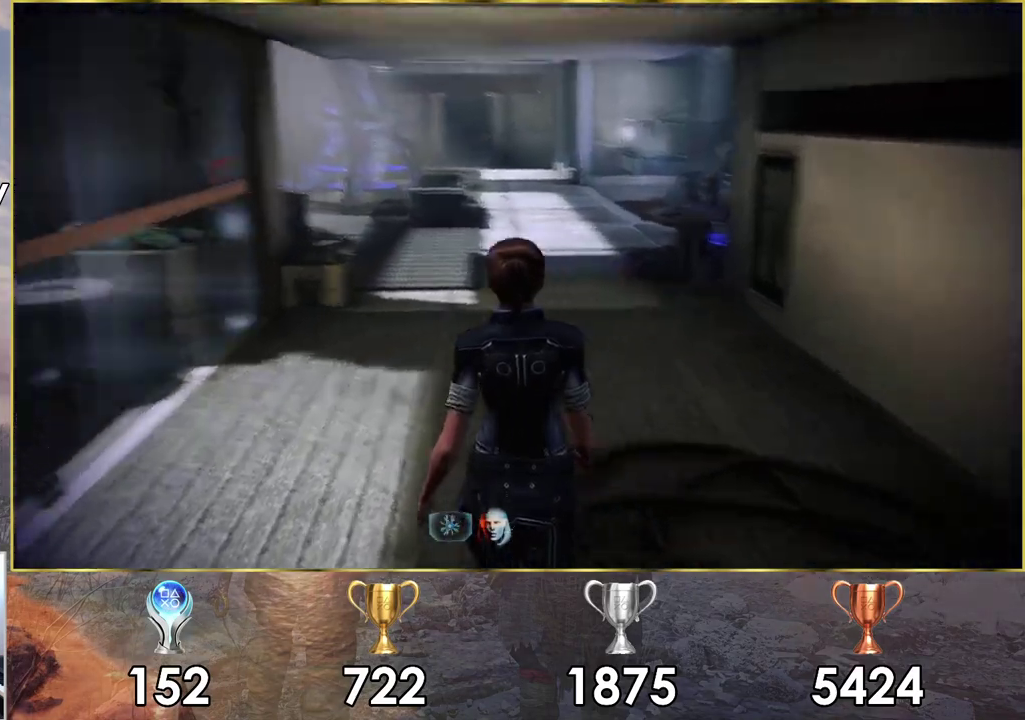
{"dt_ms": 500, "buttons": [], "left_stick": "up", "right_stick": "left", "events": [[467, "right_stick", "left"]]}
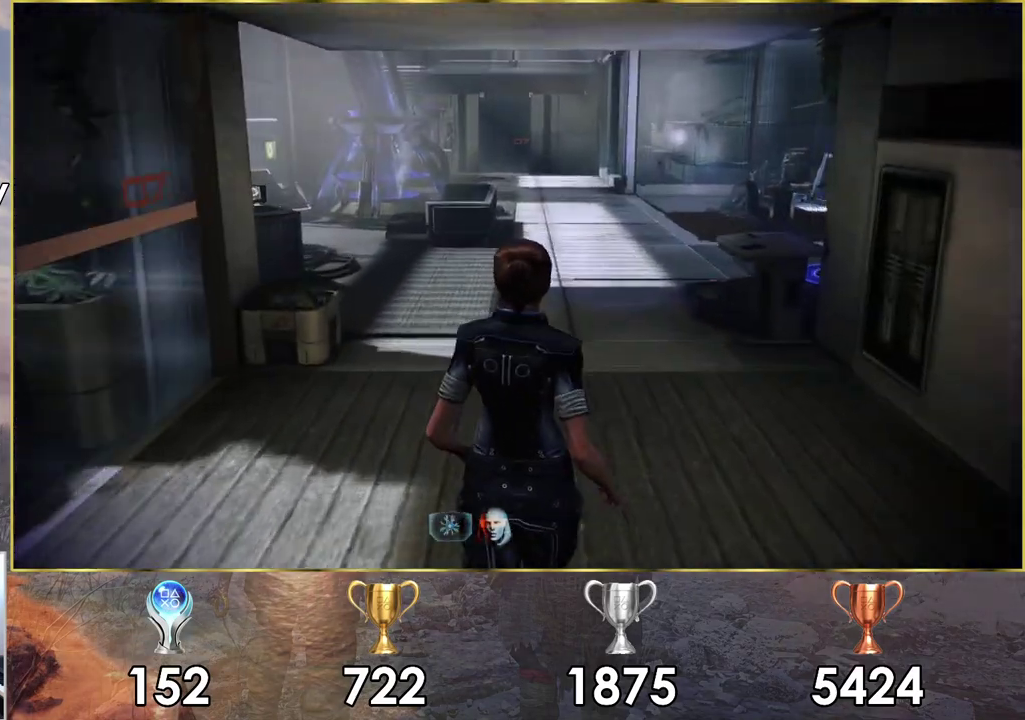
{"dt_ms": 300, "buttons": [], "left_stick": "up-right", "right_stick": "center", "events": [[233, "right_stick", "center"], [250, "left_stick", "up-right"]]}
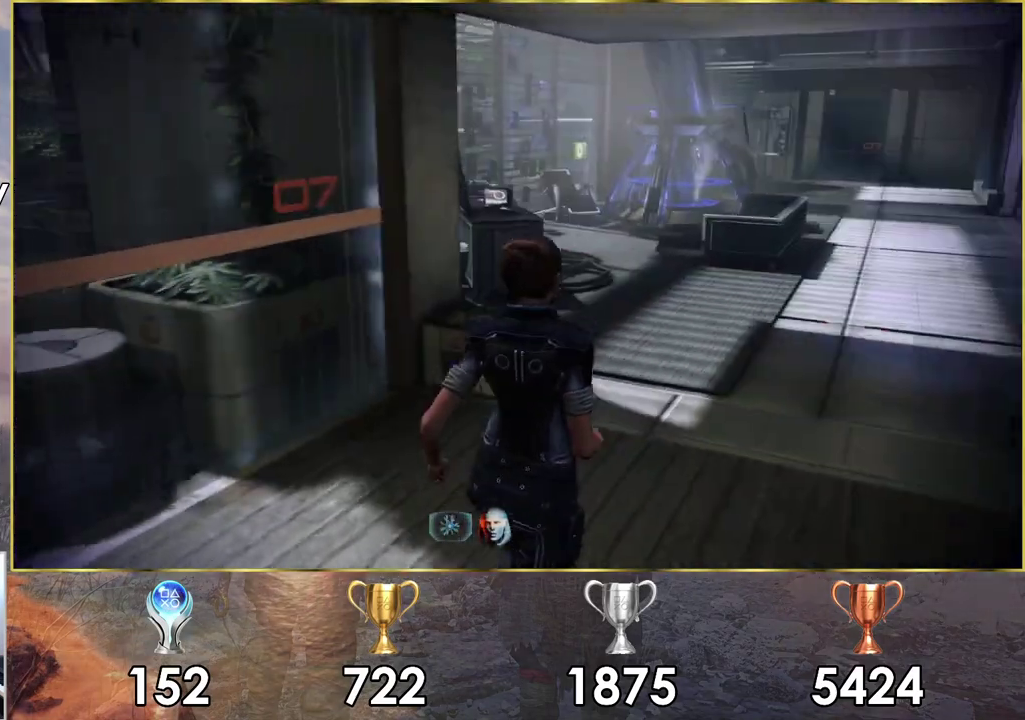
{"dt_ms": 700, "buttons": [], "left_stick": "up-right", "right_stick": "left"}
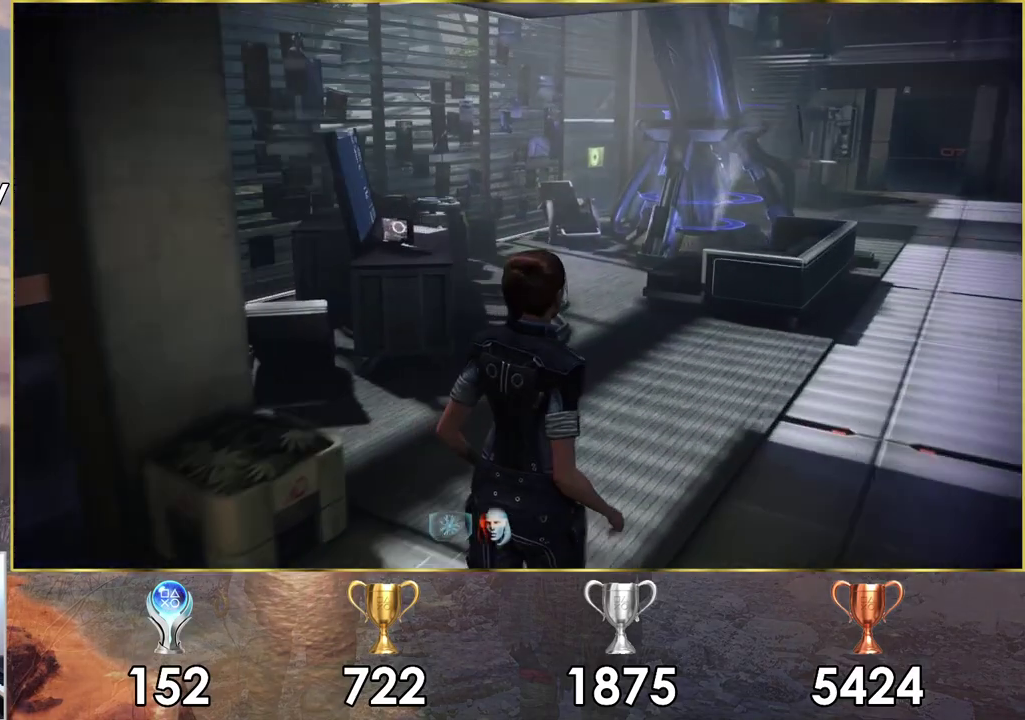
{"dt_ms": 300, "buttons": [], "left_stick": "up", "right_stick": "left"}
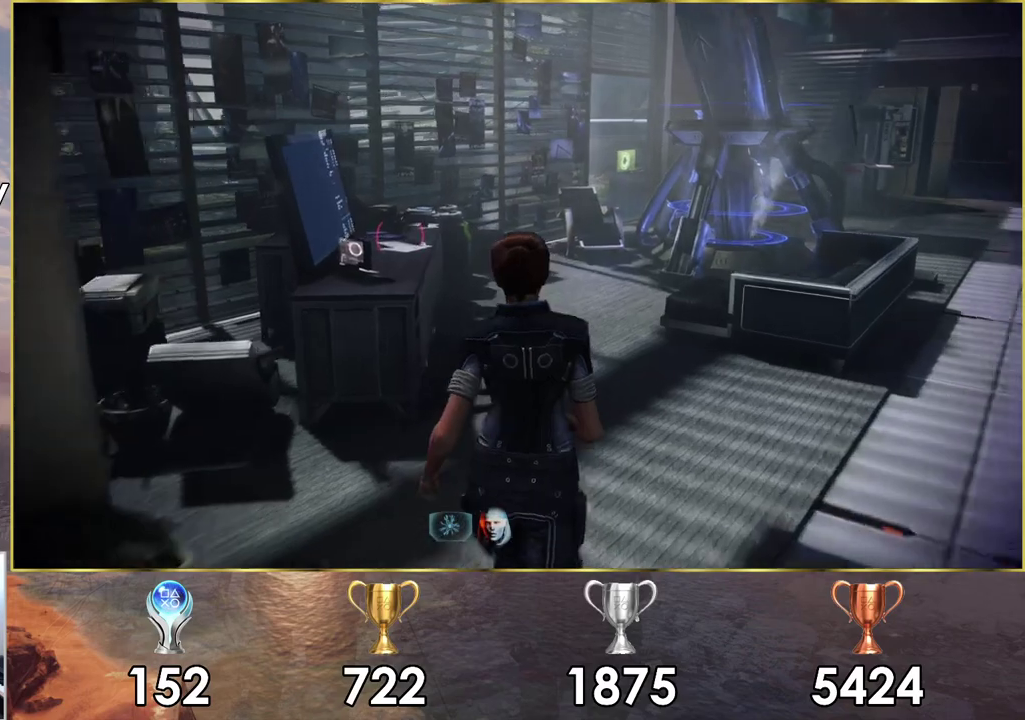
{"dt_ms": 700, "buttons": [], "left_stick": "up", "right_stick": "left", "events": [[100, "right_stick", "center"], [400, "right_stick", "left"]]}
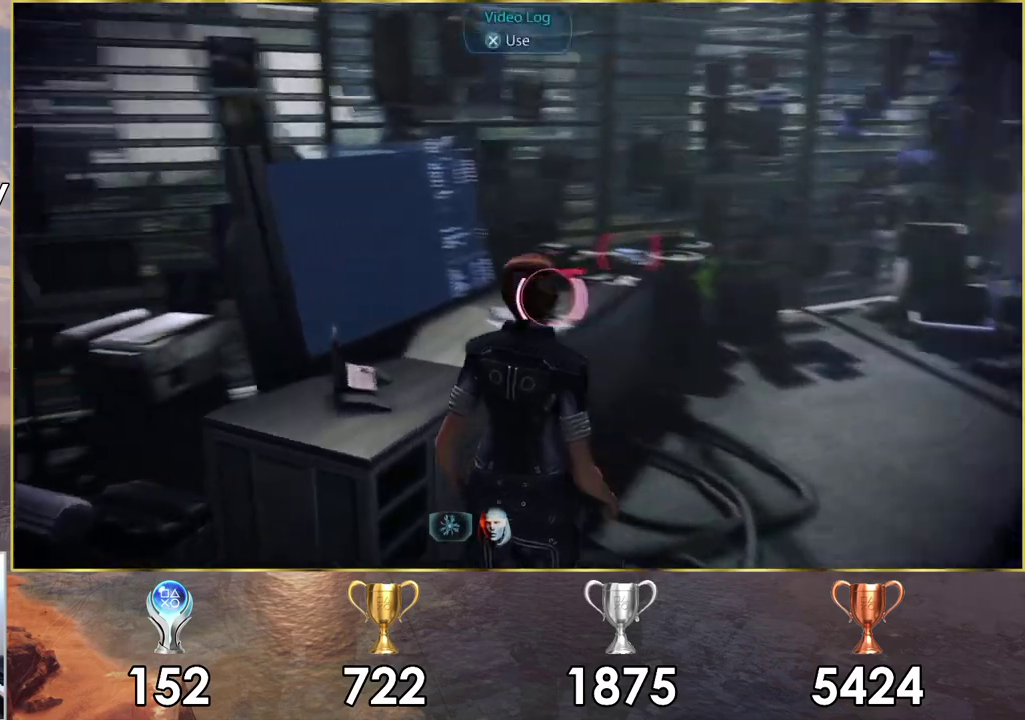
{"dt_ms": 500, "buttons": ["CROSS"], "left_stick": "center", "right_stick": "center", "events": [[33, "left_stick", "up-right"], [83, "right_stick", "up-left"], [267, "right_stick", "center"], [300, "left_stick", "center"], [450, "CROSS", "down"]]}
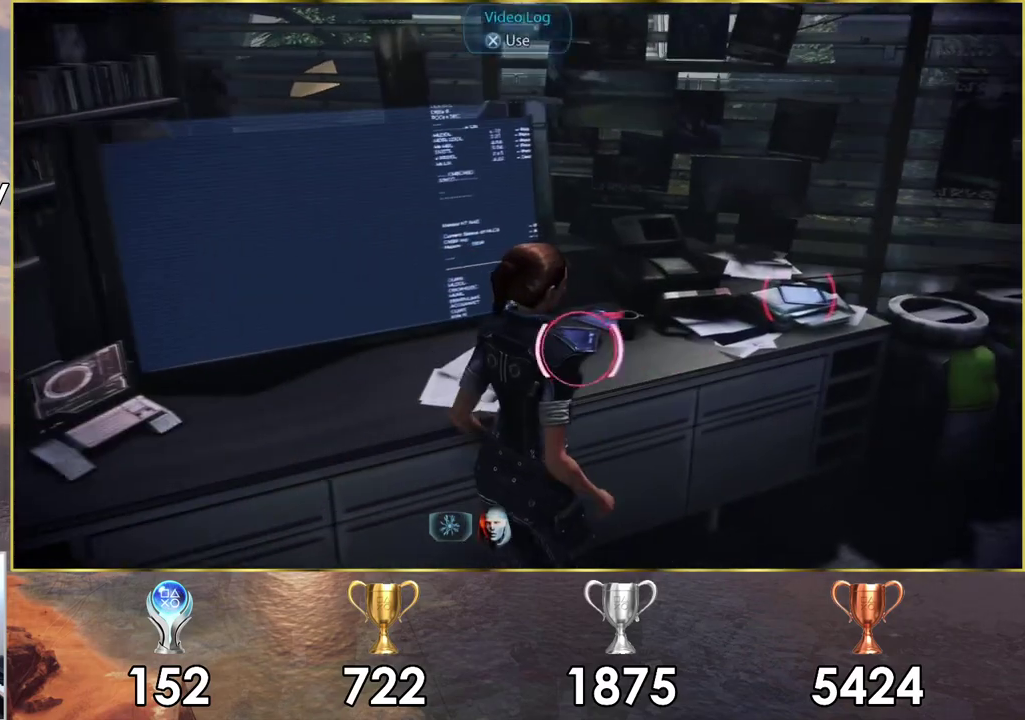
{"dt_ms": 500, "buttons": [], "left_stick": "center", "right_stick": "center", "events": [[67, "CROSS", "up"]]}